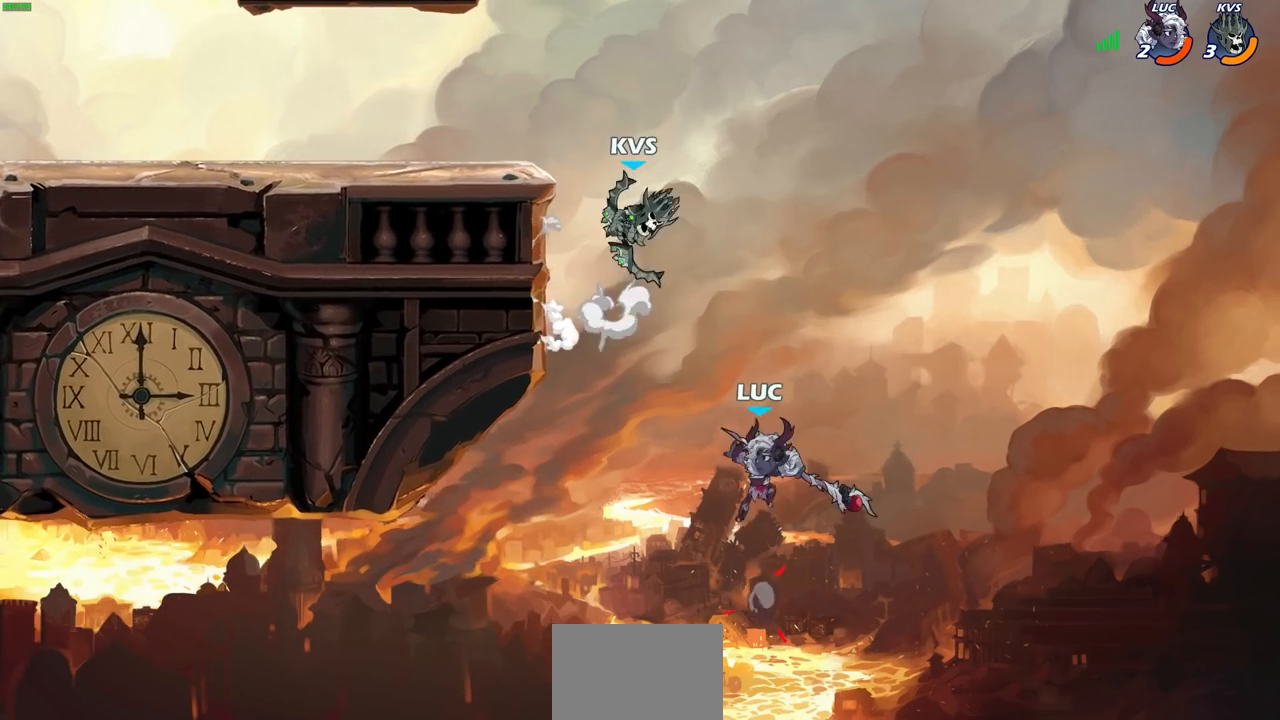
Gameplay with a controller (PlayStation layout); each line is a JSON object with the inputs held at the frame after it. "events" lists button and stick changes between this image and that frame as [ms after this image, input, new state], when the widget could be followed in between.
{"buttons": ["CIRCLE"], "left_stick": "up", "right_stick": "center", "events": [[17, "CROSS", "up"], [50, "left_stick", "up-right"], [500, "left_stick", "up"]]}
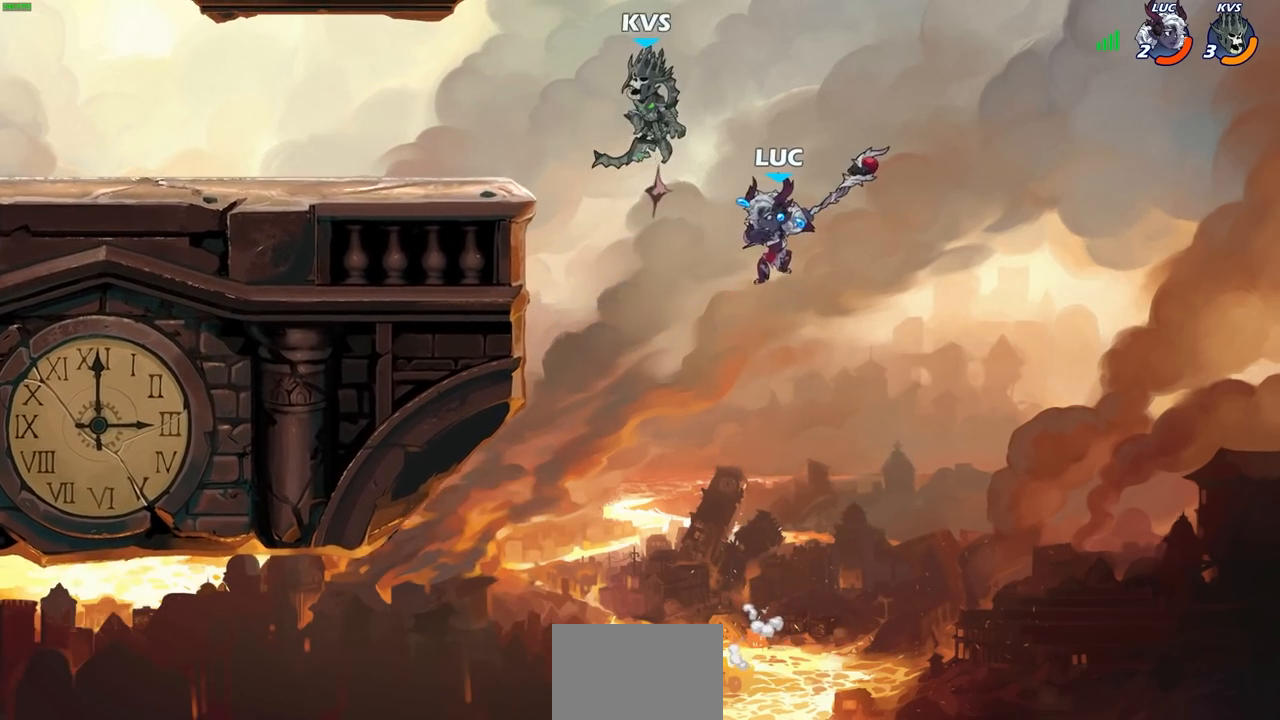
{"buttons": [], "left_stick": "up-left", "right_stick": "center", "events": [[50, "CIRCLE", "up"], [133, "left_stick", "up-left"], [233, "left_stick", "up-right"], [383, "left_stick", "up-left"]]}
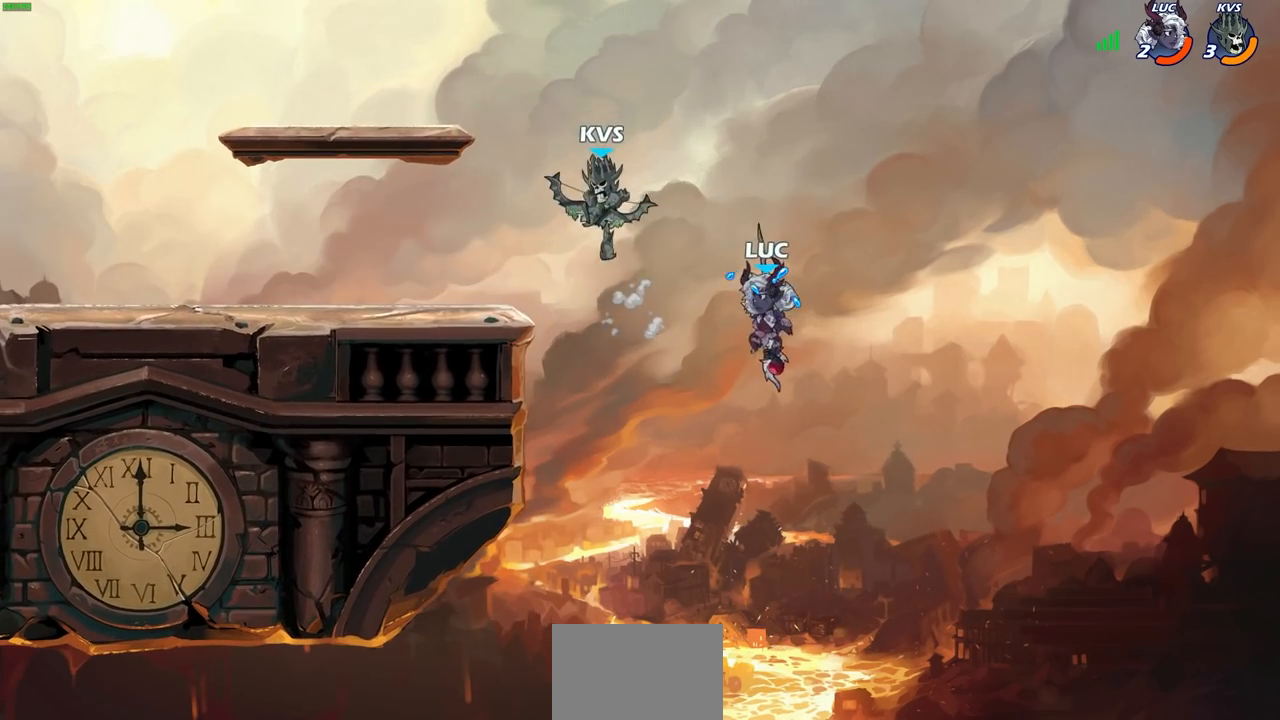
{"buttons": [], "left_stick": "up-right", "right_stick": "center", "events": [[233, "R2", "down"], [467, "left_stick", "up-right"], [483, "R2", "up"]]}
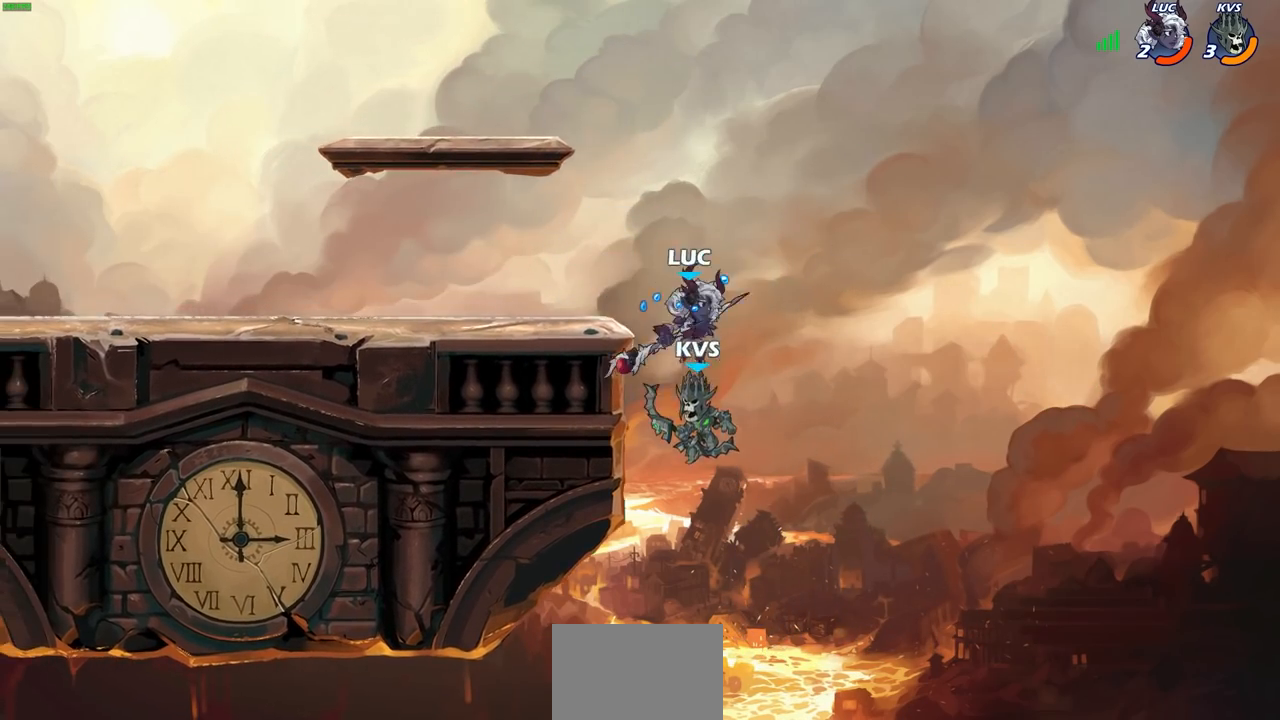
{"buttons": [], "left_stick": "center", "right_stick": "center", "events": [[50, "SQUARE", "down"], [50, "left_stick", "down"], [117, "SQUARE", "up"], [183, "left_stick", "left"], [300, "left_stick", "center"]]}
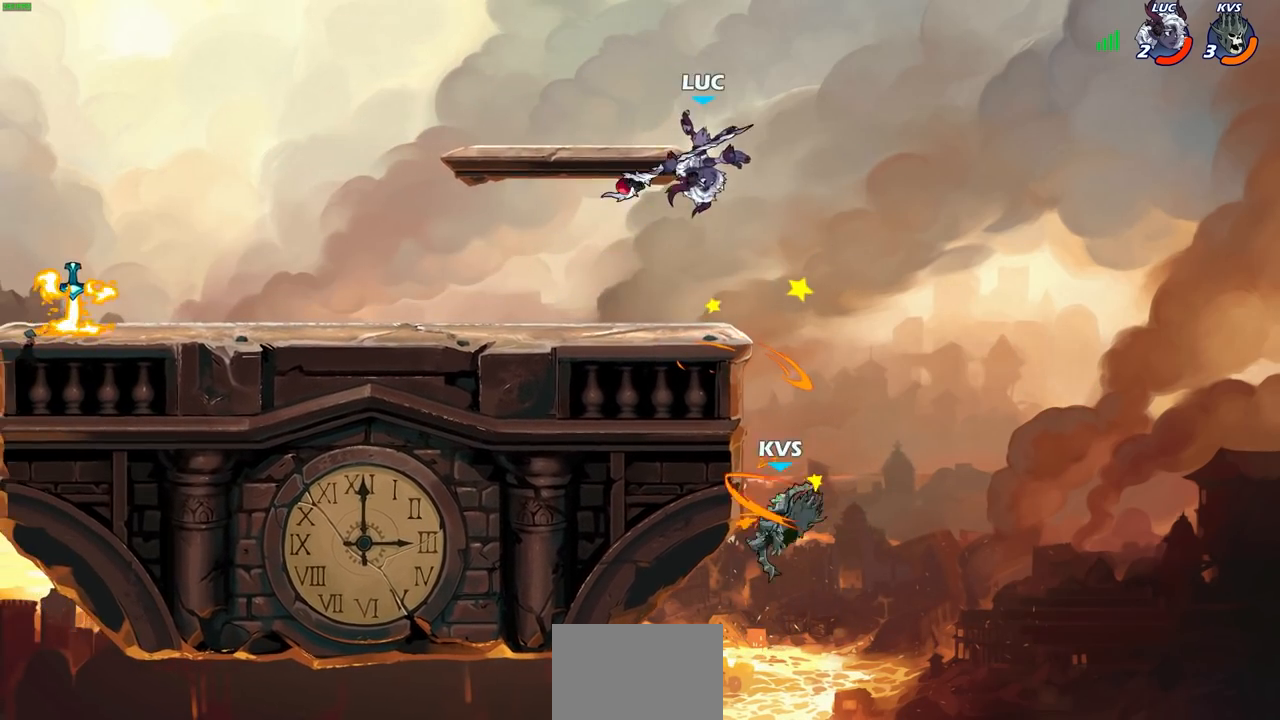
{"buttons": [], "left_stick": "down", "right_stick": "center", "events": [[167, "left_stick", "right"], [467, "left_stick", "down"]]}
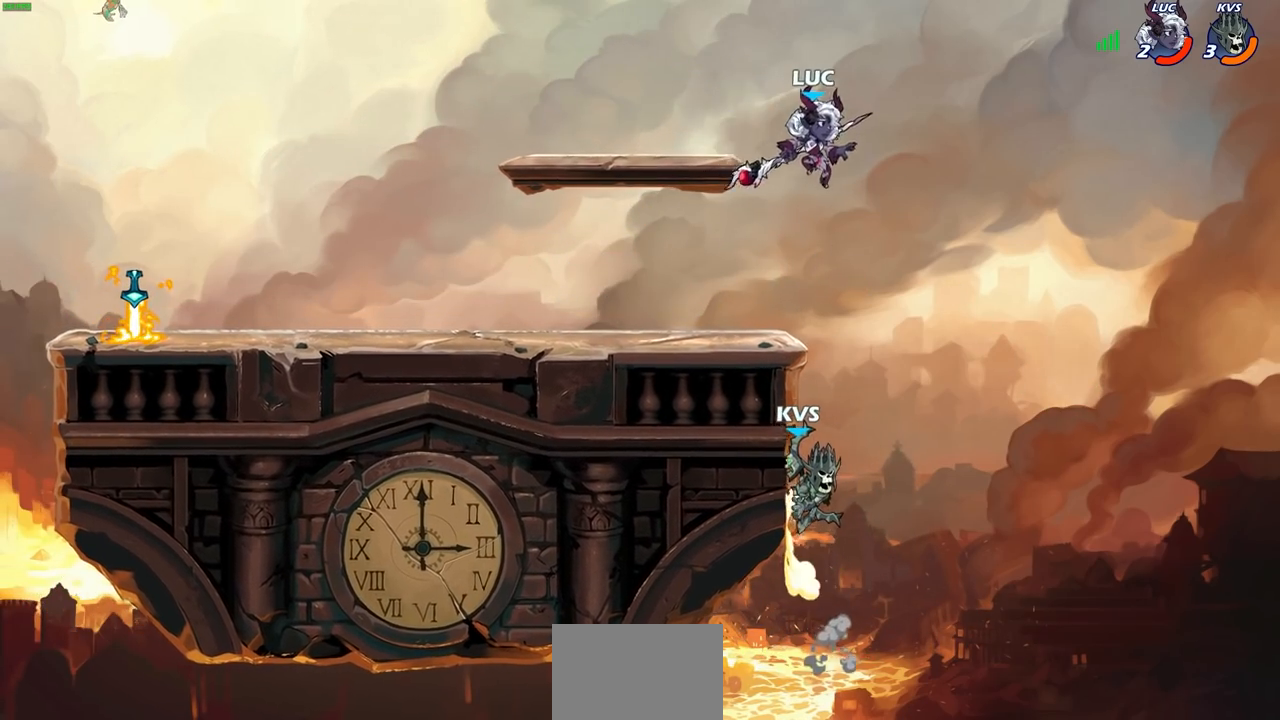
{"buttons": [], "left_stick": "left", "right_stick": "center", "events": [[17, "left_stick", "down-left"], [100, "SQUARE", "down"], [250, "SQUARE", "up"], [367, "left_stick", "left"]]}
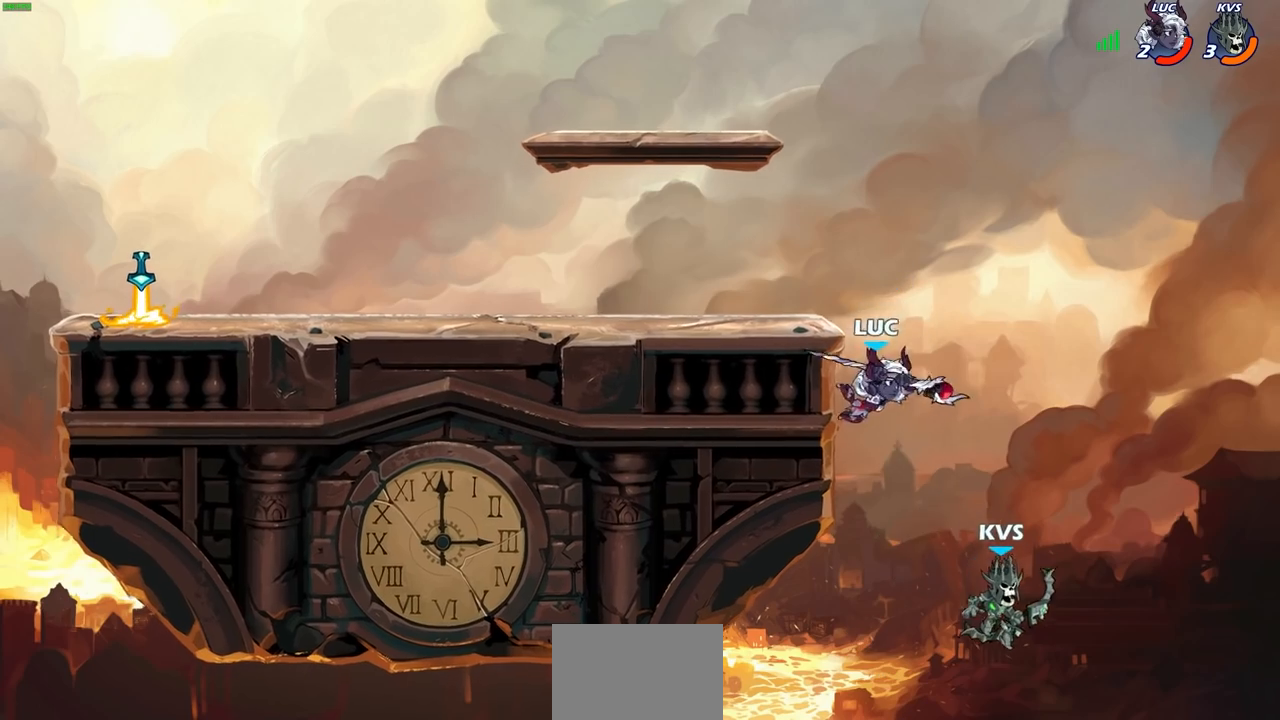
{"buttons": [], "left_stick": "down-left", "right_stick": "center", "events": [[200, "left_stick", "up"], [267, "left_stick", "right"], [317, "left_stick", "down-left"]]}
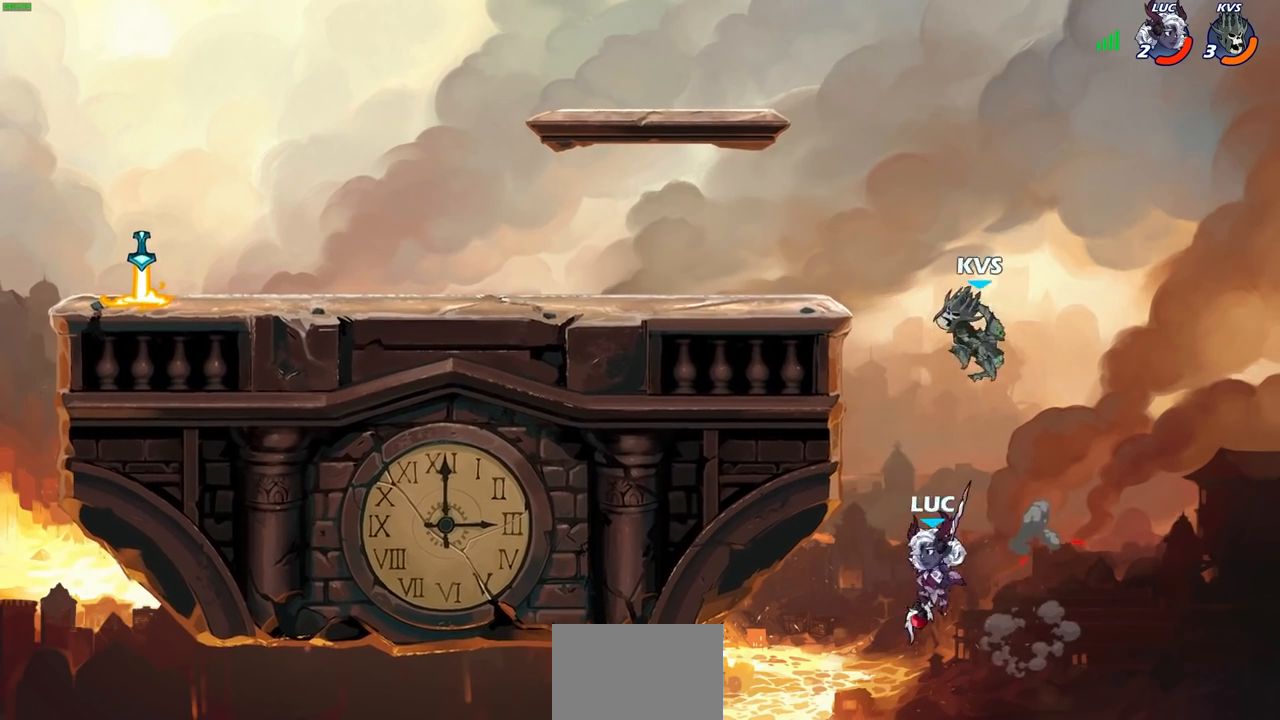
{"buttons": ["CIRCLE"], "left_stick": "up-right", "right_stick": "center", "events": [[17, "CROSS", "down"], [67, "CIRCLE", "down"], [83, "left_stick", "up"], [100, "CROSS", "up"], [400, "left_stick", "up-right"]]}
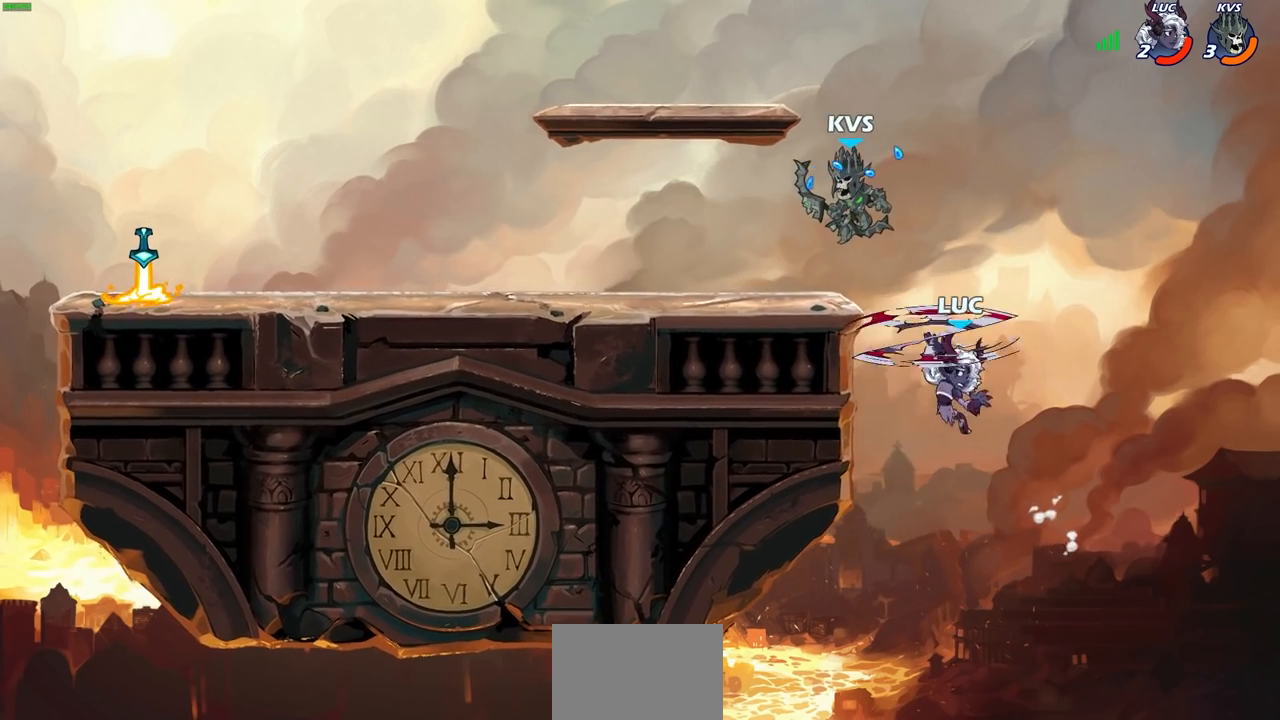
{"buttons": [], "left_stick": "center", "right_stick": "center", "events": [[183, "CIRCLE", "up"], [233, "left_stick", "up-left"], [483, "left_stick", "center"]]}
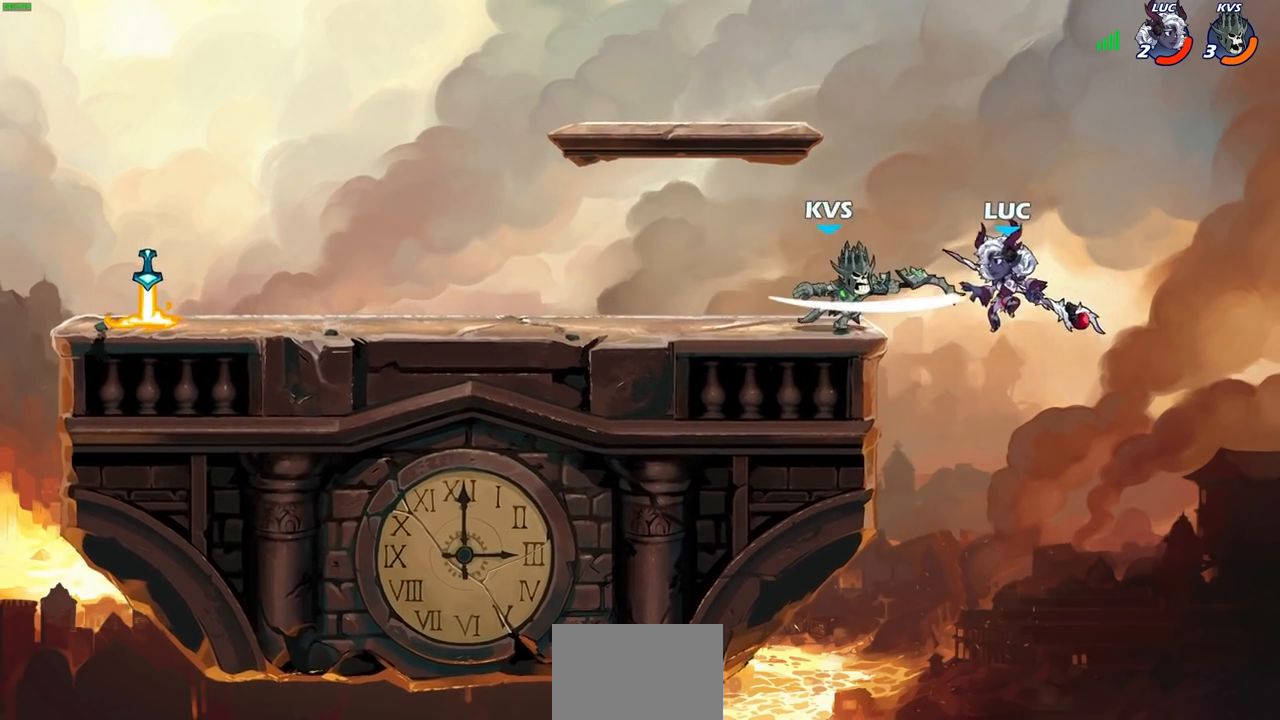
{"buttons": [], "left_stick": "center", "right_stick": "center", "events": [[100, "R2", "down"], [333, "R2", "up"]]}
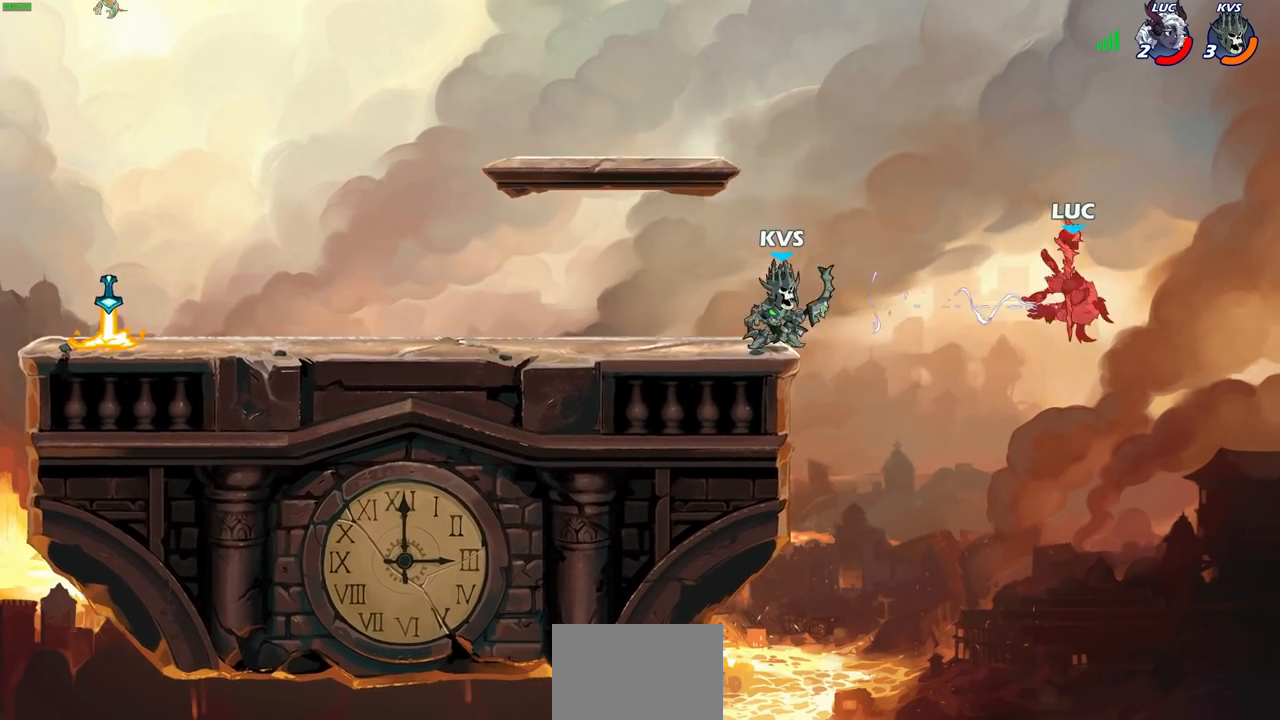
{"buttons": [], "left_stick": "center", "right_stick": "center", "events": [[250, "R2", "down"], [483, "R2", "up"]]}
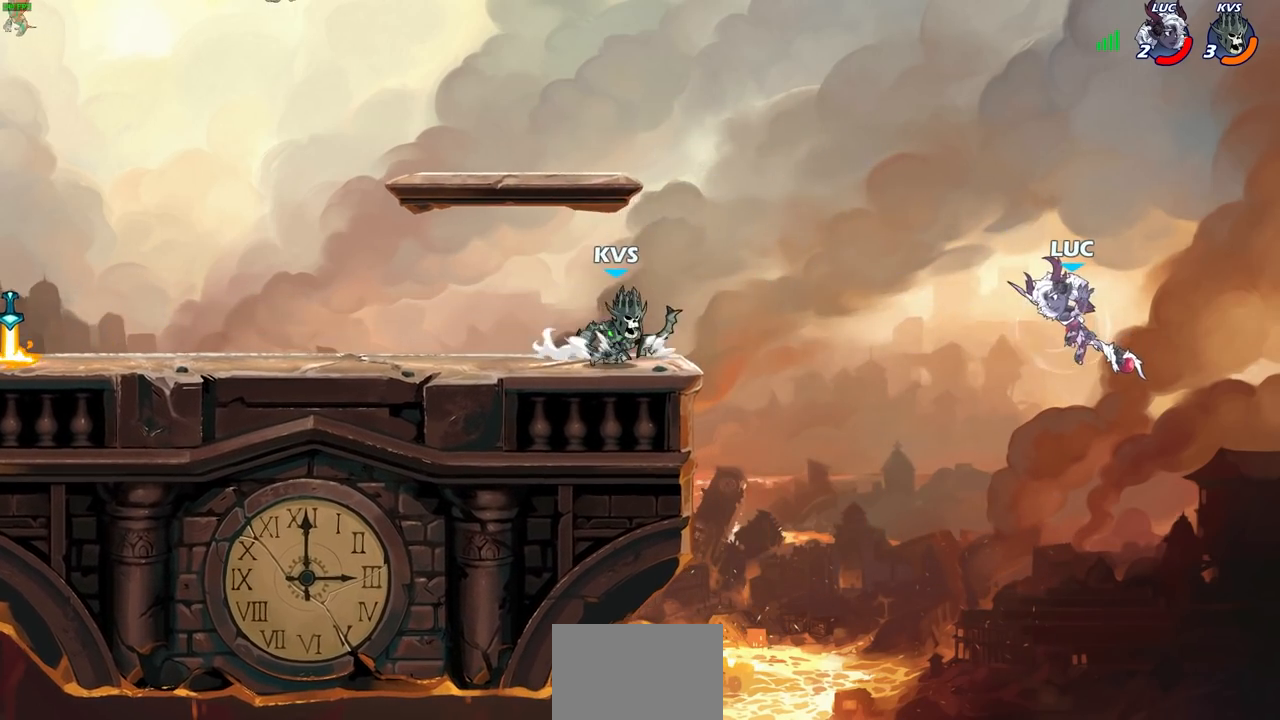
{"buttons": ["CIRCLE"], "left_stick": "left", "right_stick": "center", "events": [[50, "left_stick", "left"], [317, "CROSS", "down"], [417, "CIRCLE", "down"], [450, "CROSS", "up"]]}
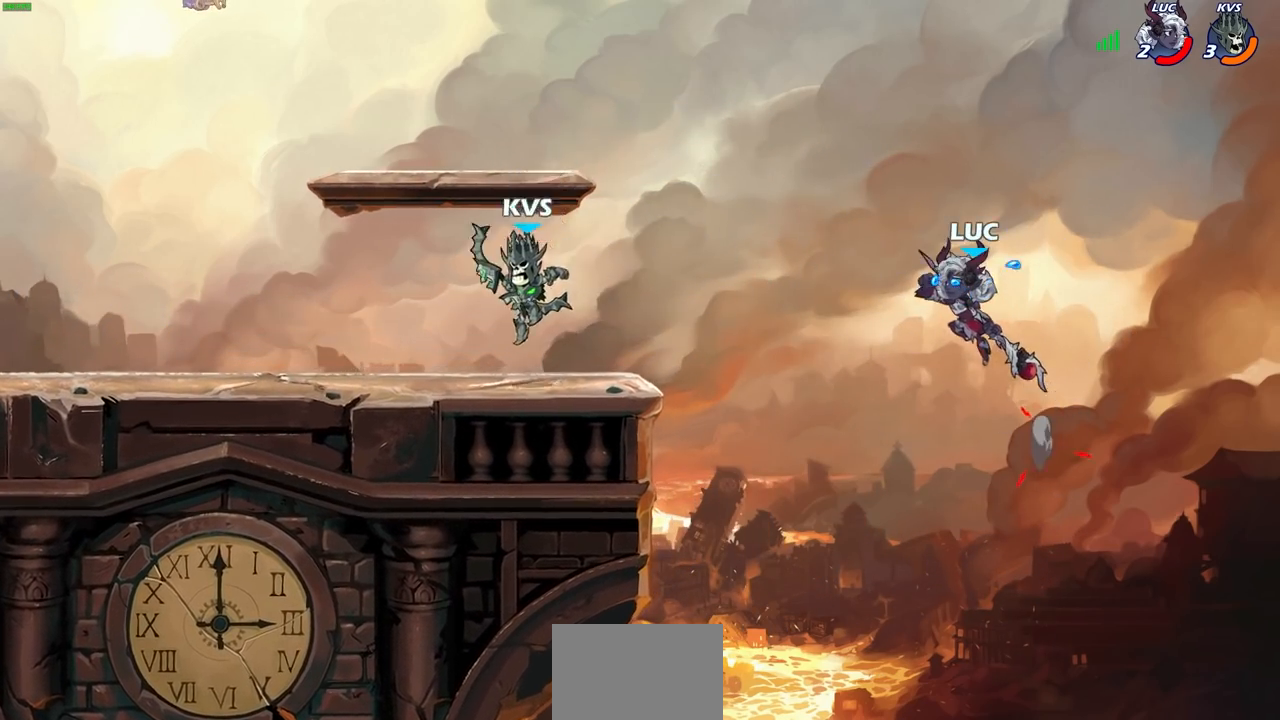
{"buttons": [], "left_stick": "right", "right_stick": "center", "events": [[50, "CIRCLE", "up"], [350, "left_stick", "up"], [400, "left_stick", "right"]]}
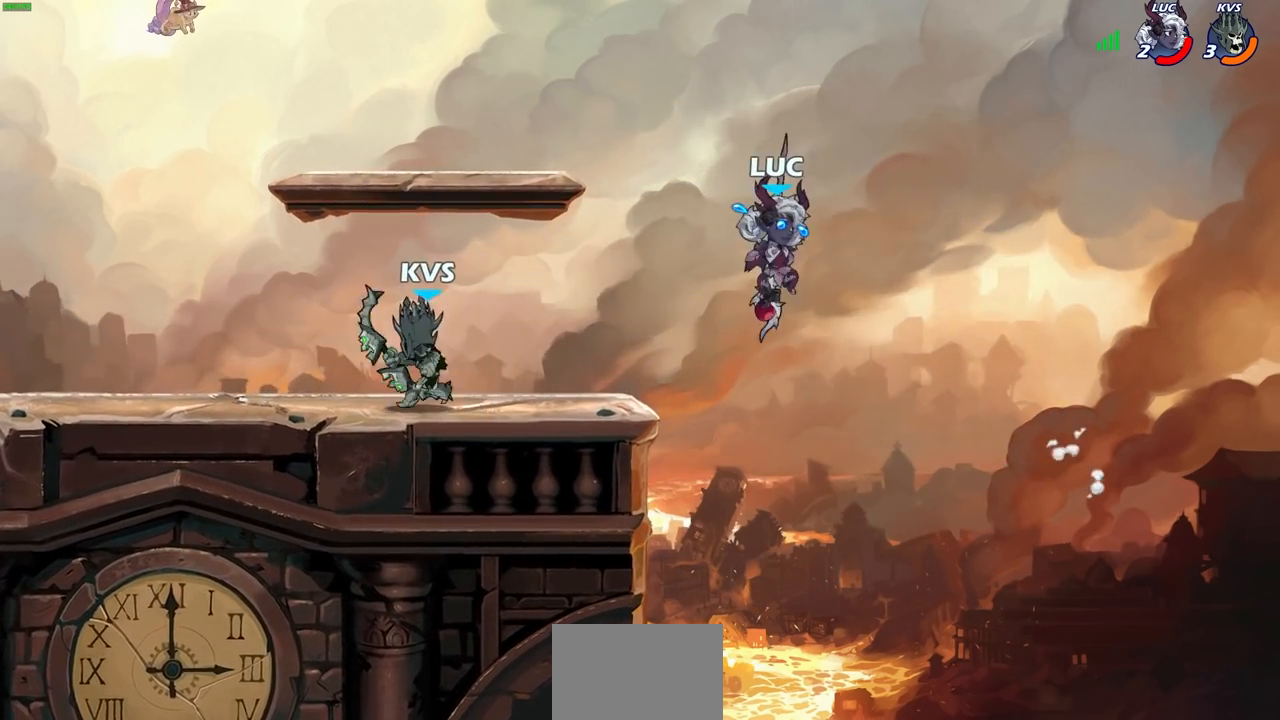
{"buttons": [], "left_stick": "left", "right_stick": "center", "events": [[83, "left_stick", "down-left"], [200, "left_stick", "left"]]}
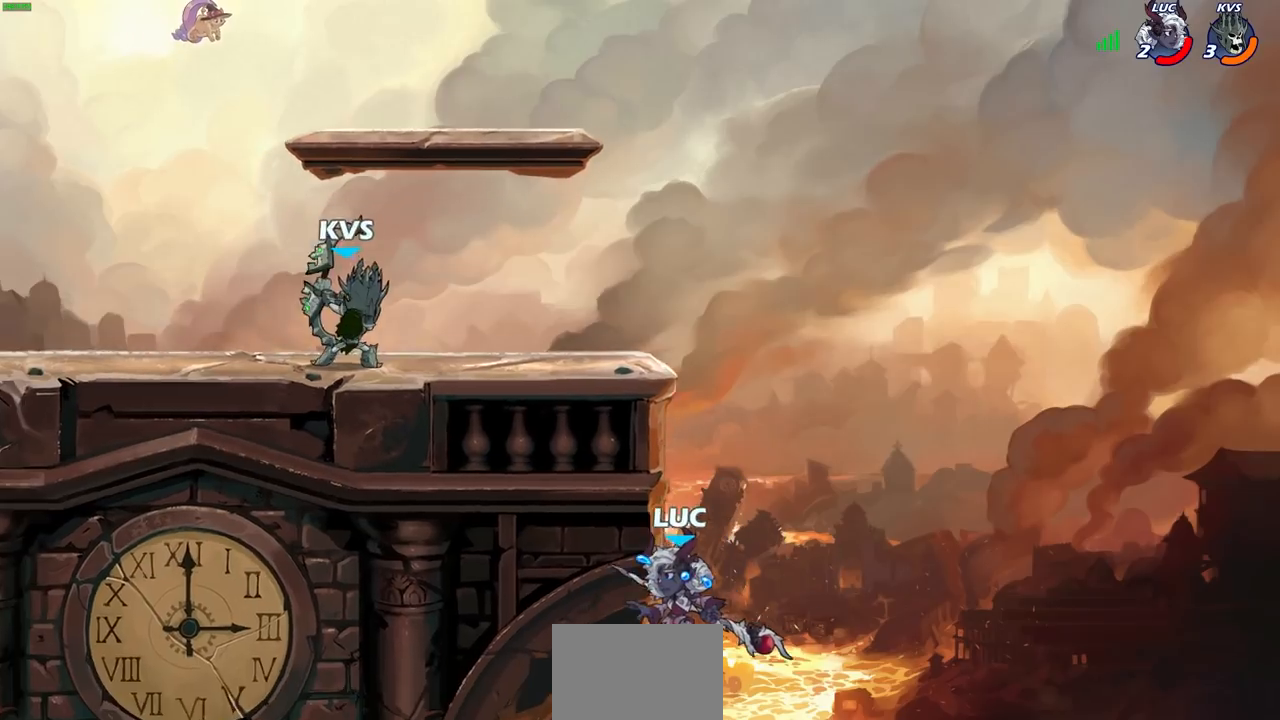
{"buttons": [], "left_stick": "up", "right_stick": "center", "events": [[100, "CROSS", "down"], [117, "left_stick", "up"], [150, "CIRCLE", "down"], [150, "R2", "down"], [250, "CIRCLE", "up"], [267, "CROSS", "up"], [300, "R2", "up"], [367, "CROSS", "down"], [367, "R2", "down"], [383, "CIRCLE", "down"], [433, "CROSS", "up"], [500, "CIRCLE", "up"], [500, "R2", "up"]]}
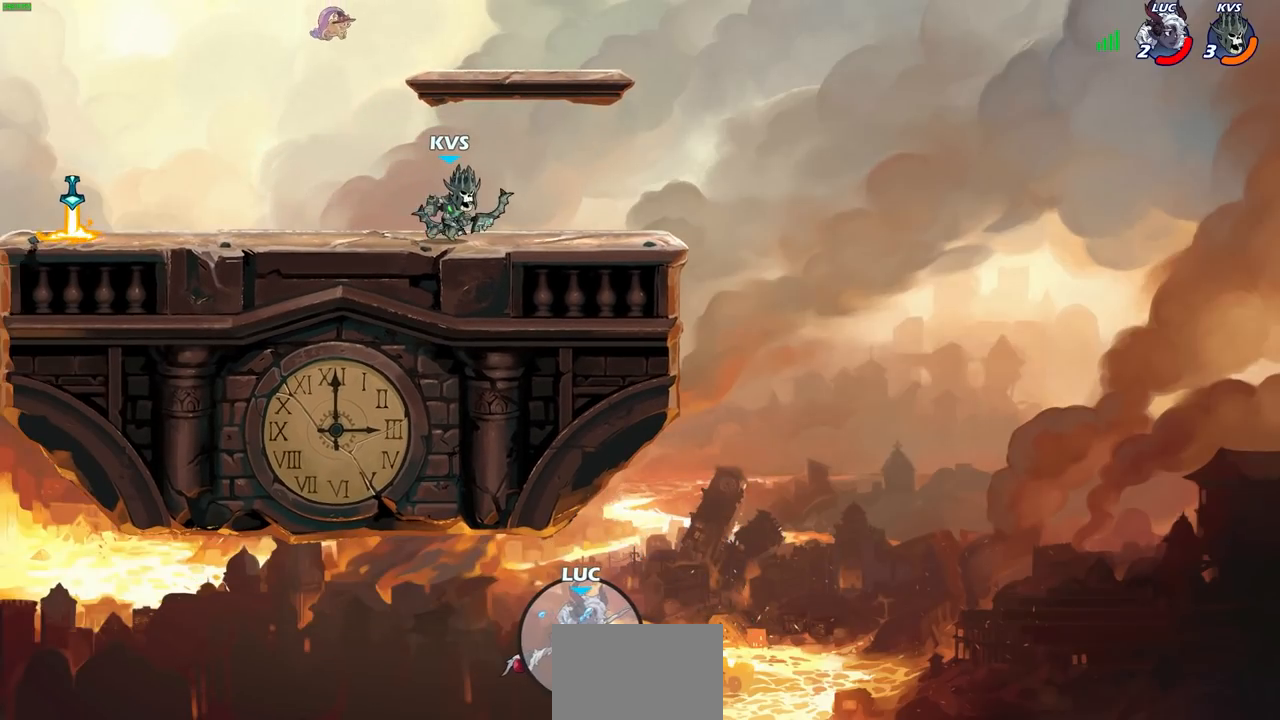
{"buttons": [], "left_stick": "center", "right_stick": "center", "events": [[83, "left_stick", "center"]]}
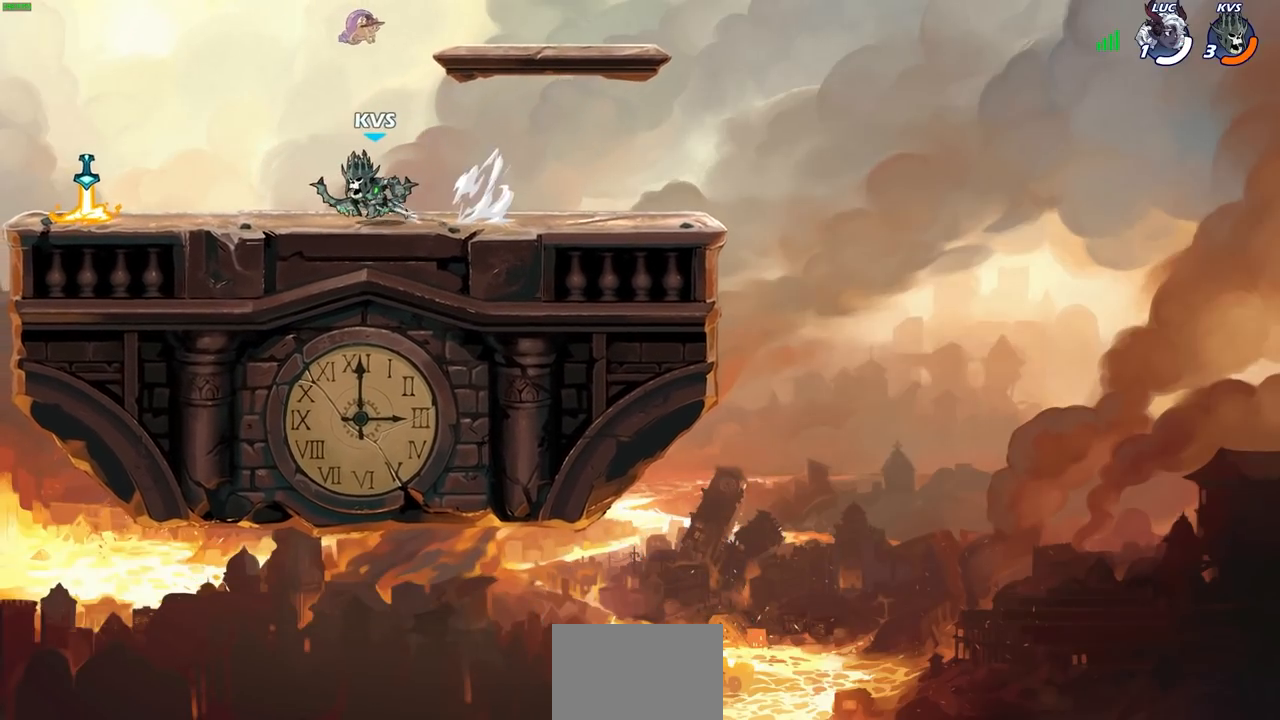
{"buttons": [], "left_stick": "center", "right_stick": "center", "events": []}
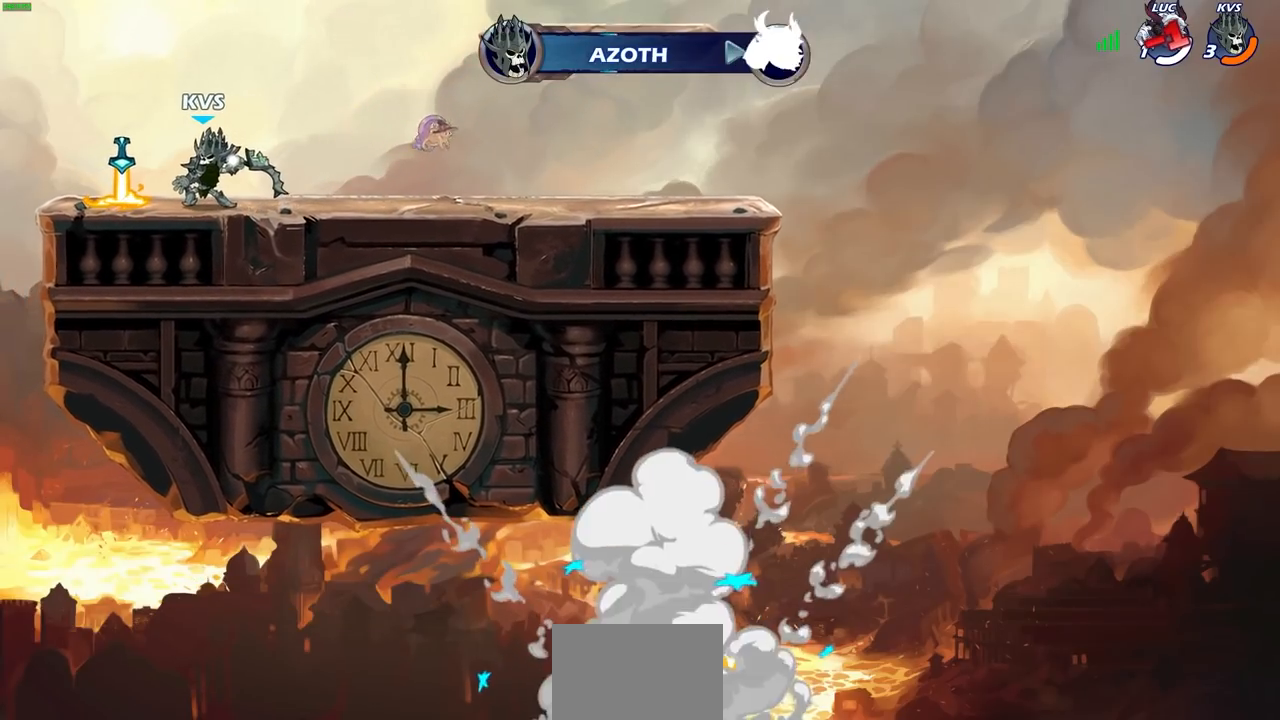
{"buttons": [], "left_stick": "center", "right_stick": "center", "events": []}
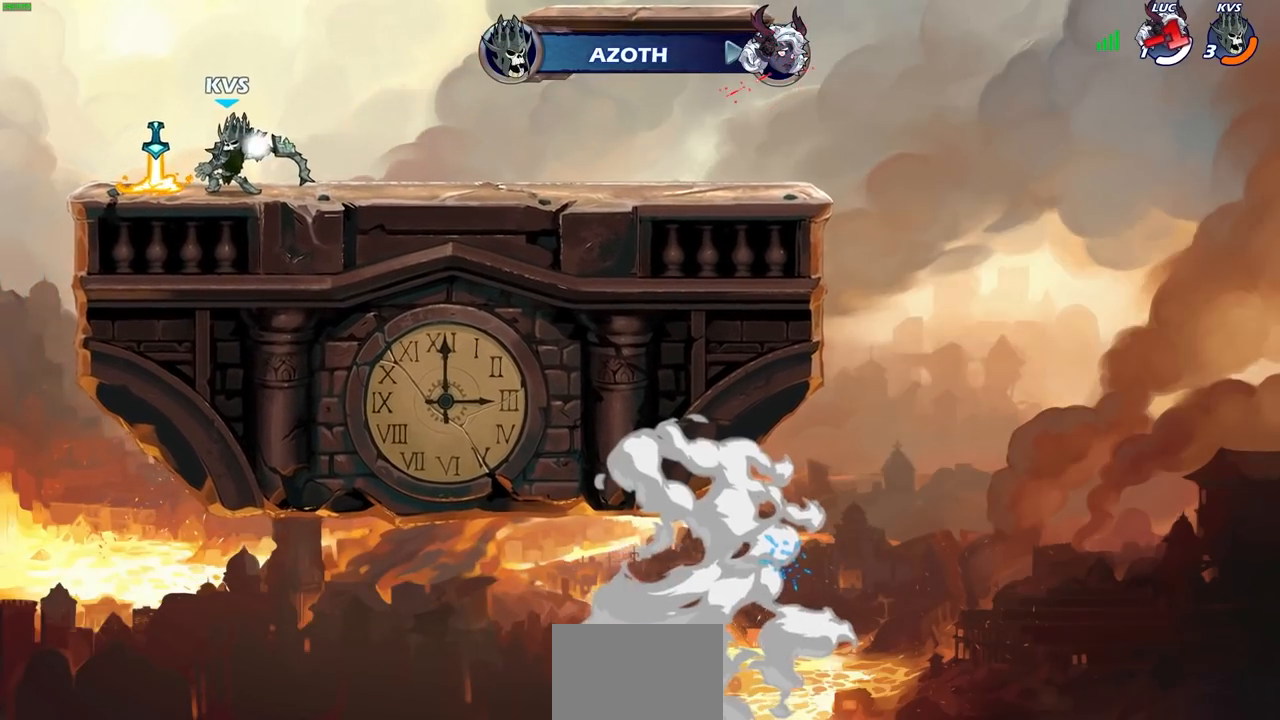
{"buttons": [], "left_stick": "center", "right_stick": "center", "events": []}
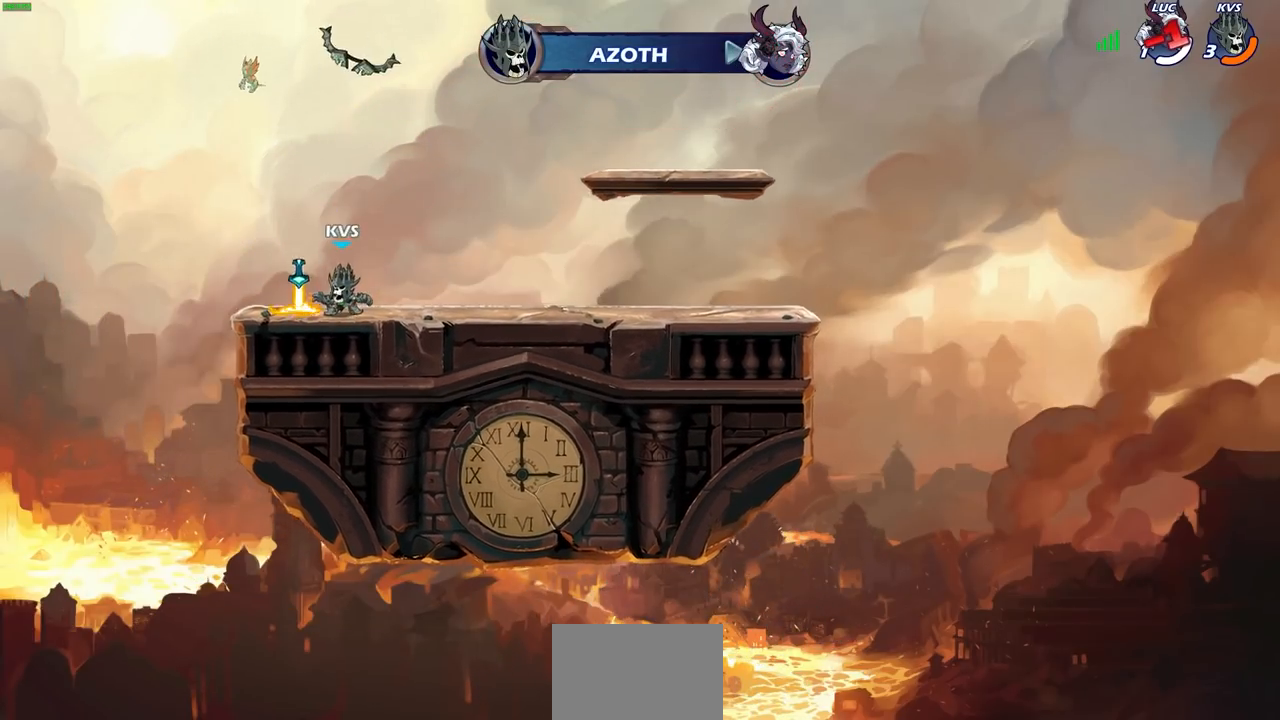
{"buttons": [], "left_stick": "center", "right_stick": "center", "events": []}
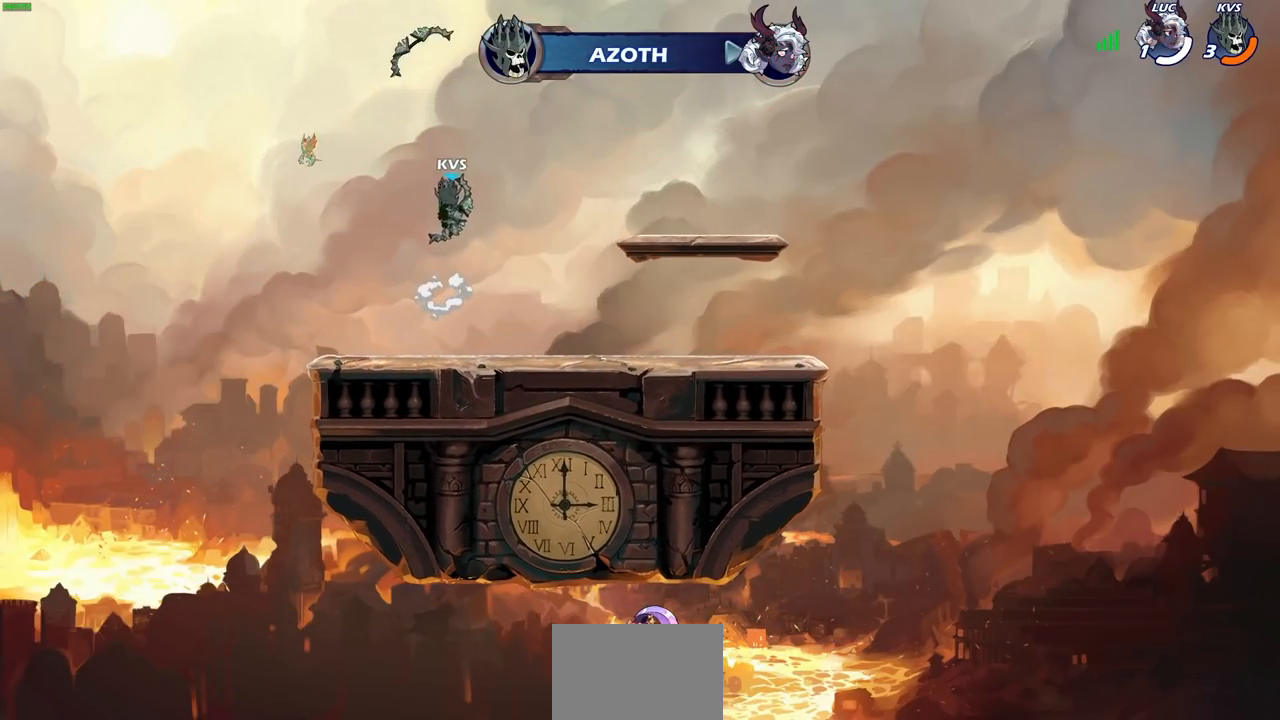
{"buttons": [], "left_stick": "center", "right_stick": "center", "events": []}
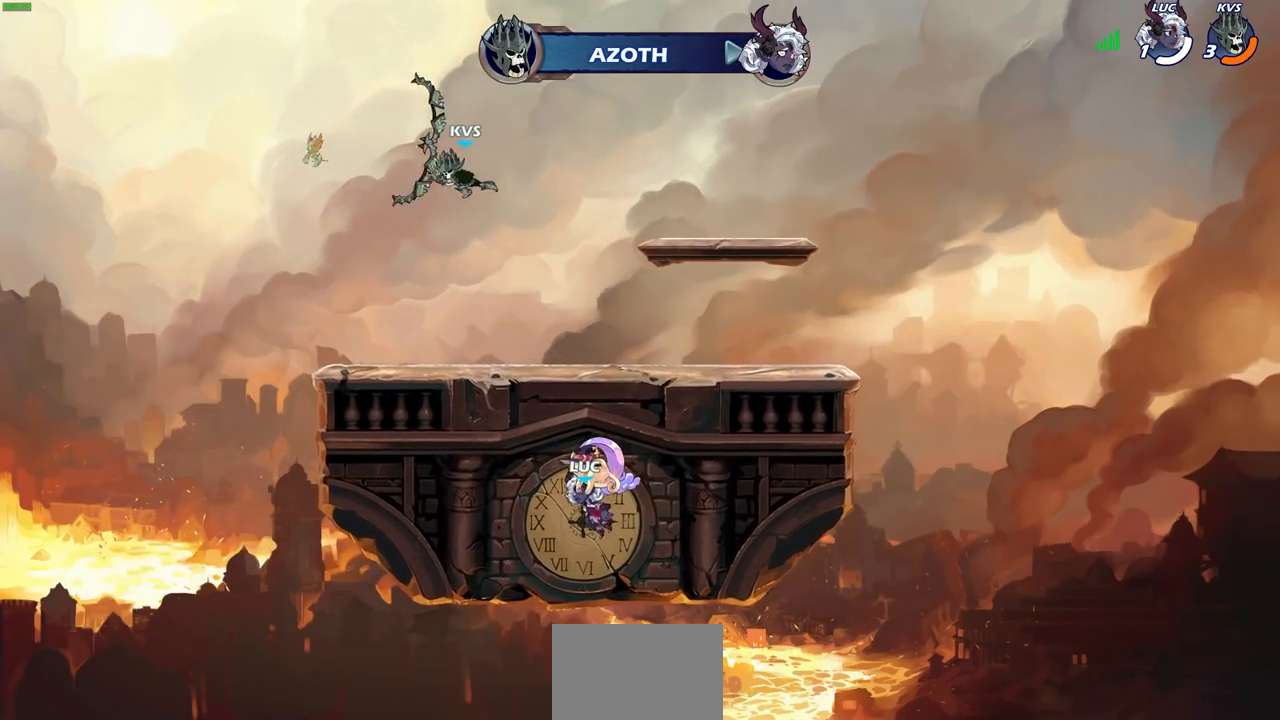
{"buttons": [], "left_stick": "center", "right_stick": "center", "events": []}
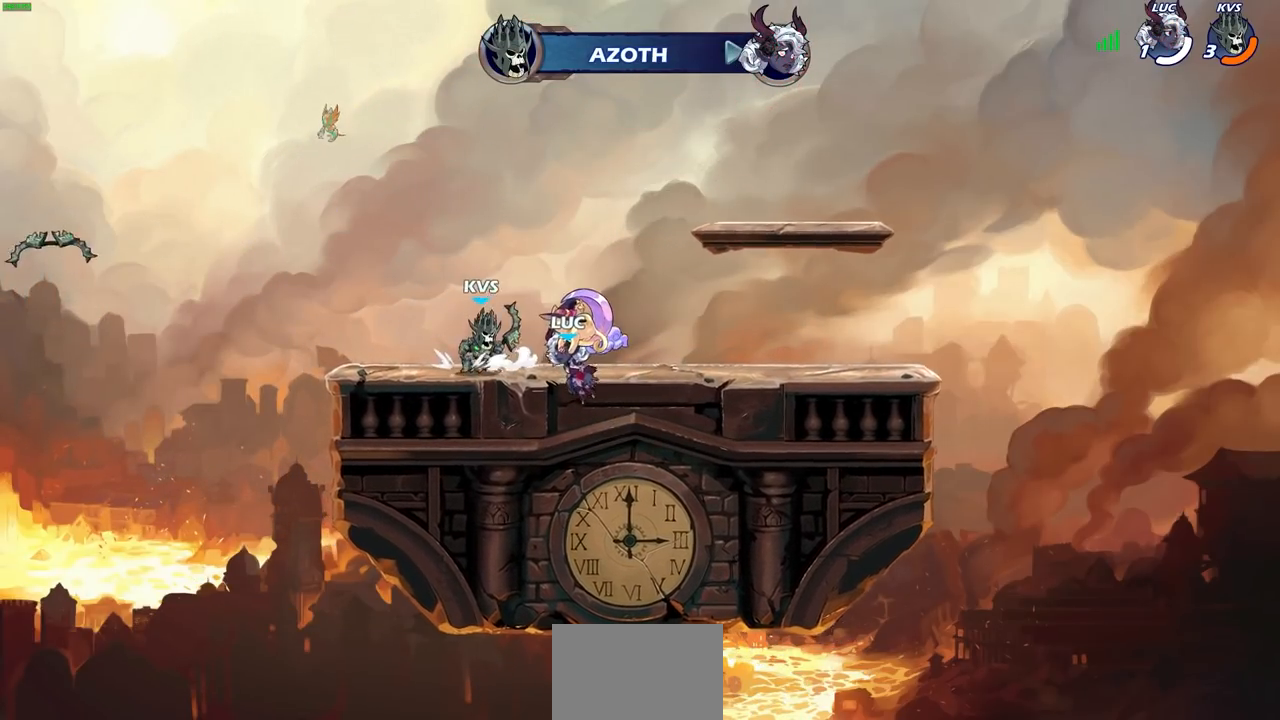
{"buttons": [], "left_stick": "center", "right_stick": "center", "events": []}
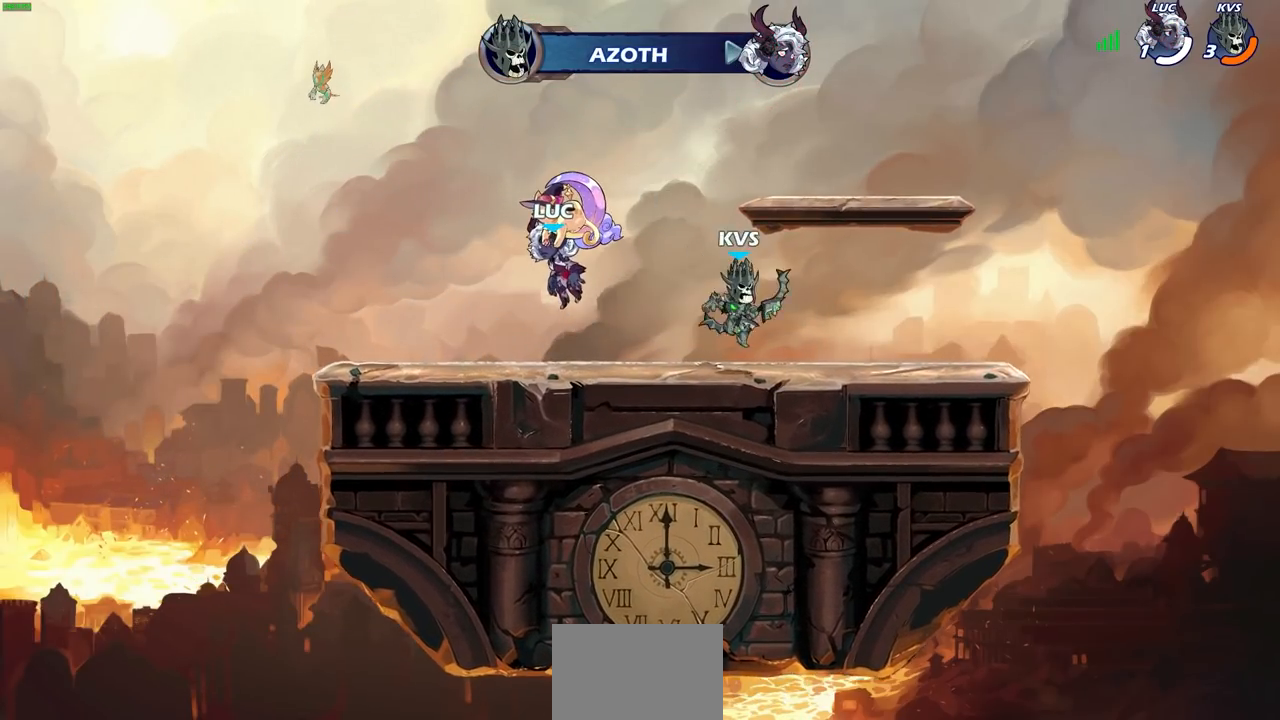
{"buttons": [], "left_stick": "center", "right_stick": "center", "events": []}
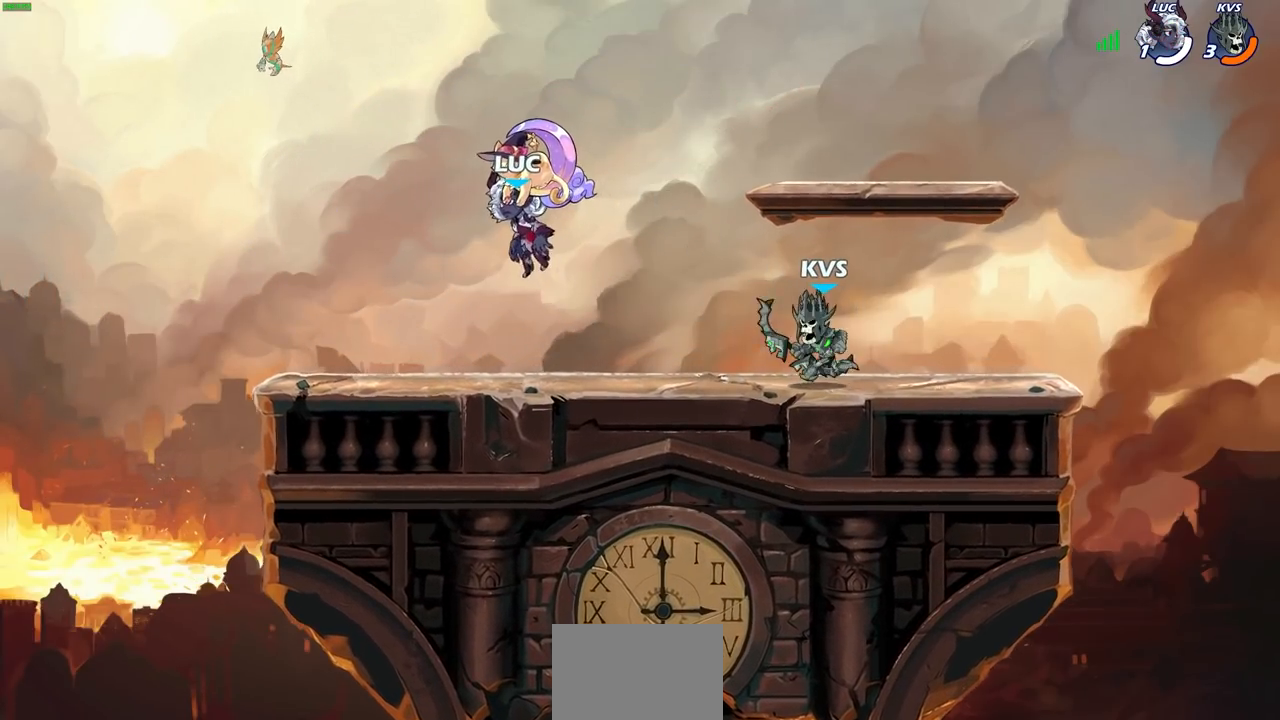
{"buttons": [], "left_stick": "center", "right_stick": "center", "events": []}
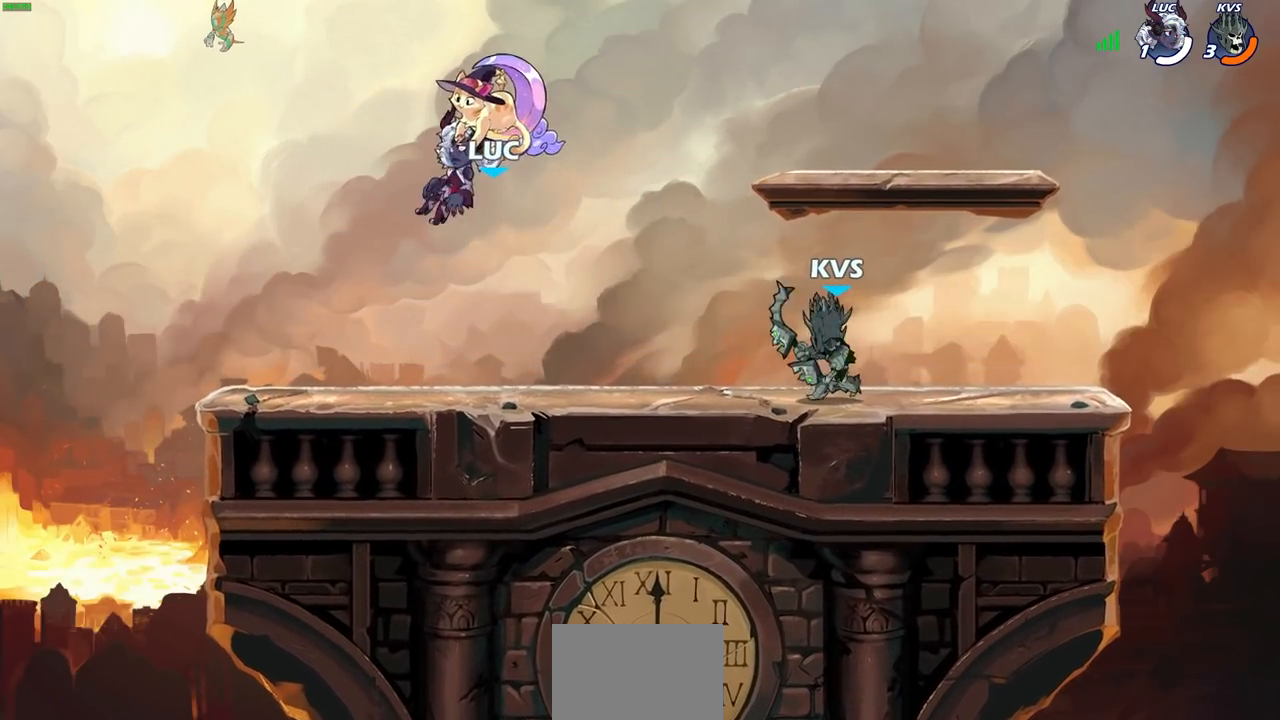
{"buttons": [], "left_stick": "center", "right_stick": "center", "events": []}
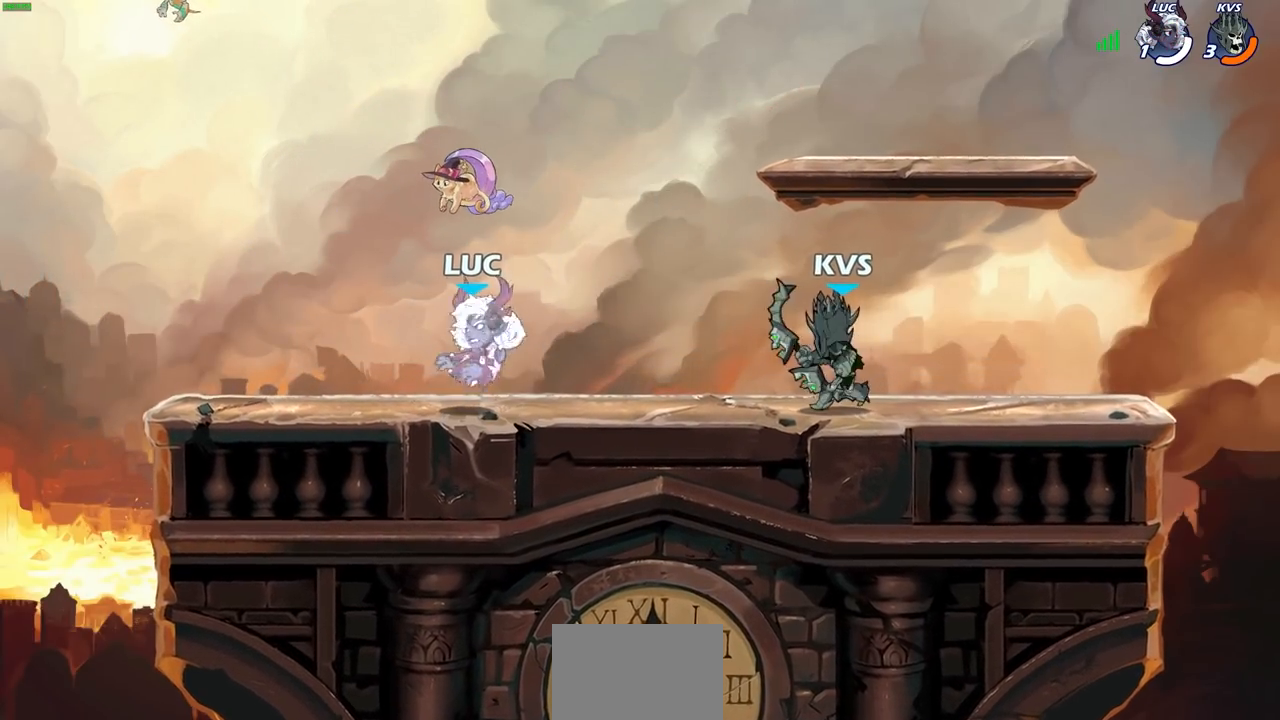
{"buttons": [], "left_stick": "left", "right_stick": "center", "events": [[217, "left_stick", "right"], [433, "left_stick", "left"]]}
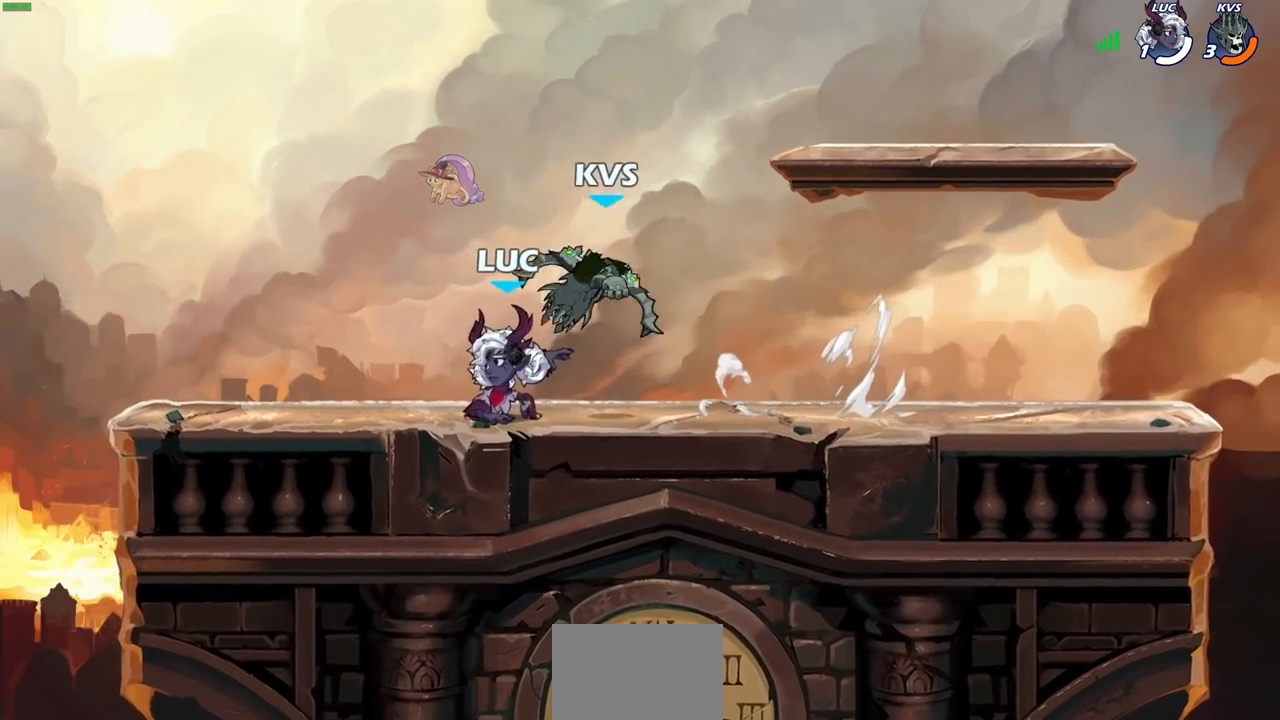
{"buttons": [], "left_stick": "right", "right_stick": "center", "events": [[17, "left_stick", "center"], [100, "left_stick", "right"], [183, "left_stick", "left"], [233, "left_stick", "right"], [267, "SELECT", "down"], [283, "SELECT", "up"], [300, "left_stick", "up-left"], [383, "left_stick", "up-right"], [433, "left_stick", "up-left"], [483, "left_stick", "right"]]}
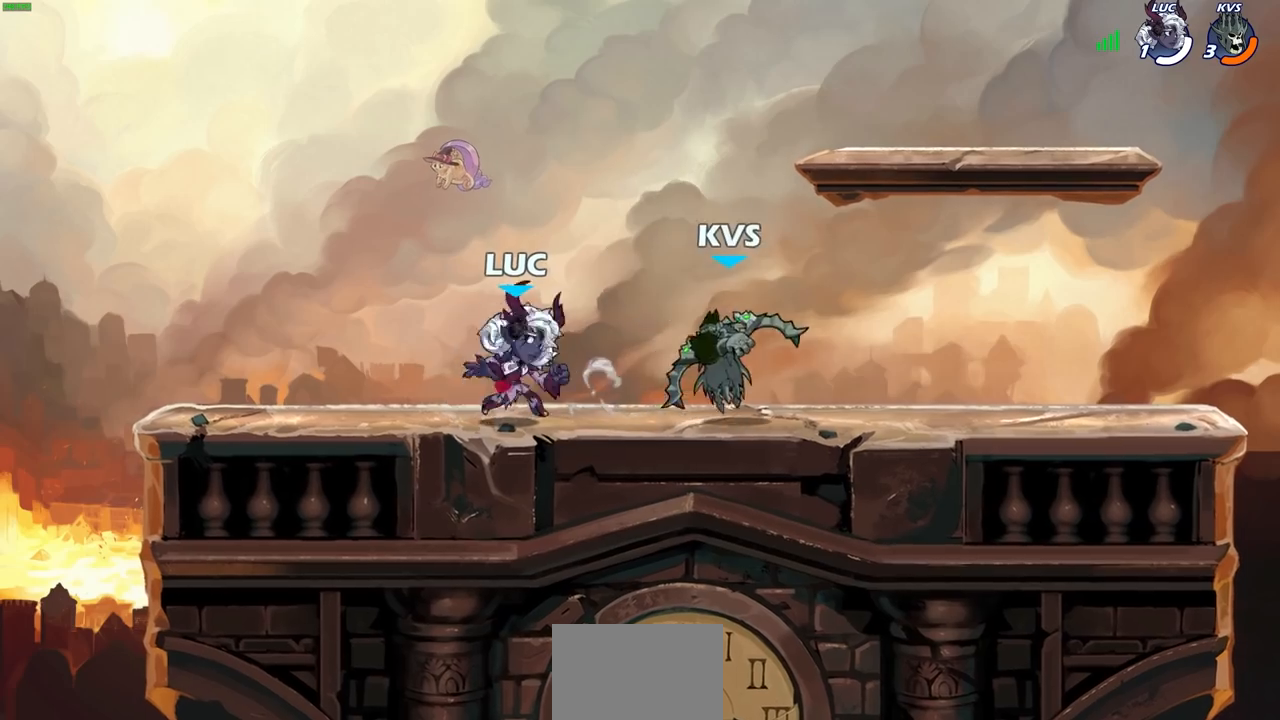
{"buttons": [], "left_stick": "right", "right_stick": "center", "events": [[50, "left_stick", "left"], [100, "left_stick", "right"], [150, "left_stick", "left"], [217, "left_stick", "right"], [383, "left_stick", "up-left"], [450, "left_stick", "right"]]}